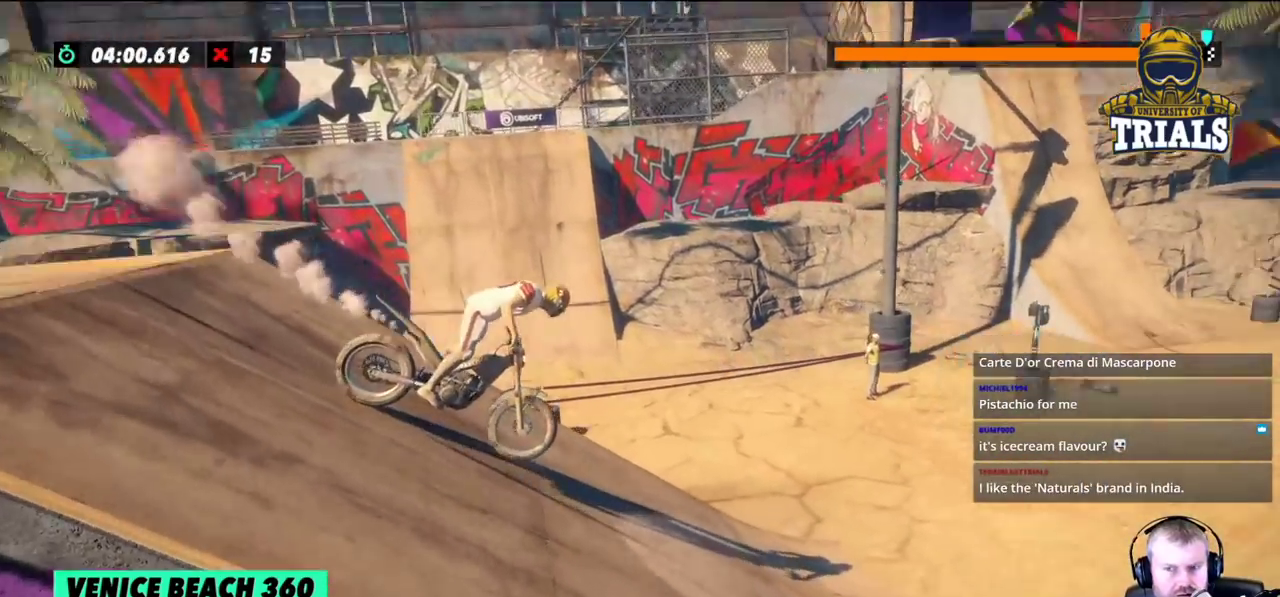
Gameplay with a controller (Xbox layout); each line is a JSON object with the inputs held at the frame after it. "events" lists button and stick changes between this image and that frame as [ms after this image, input, new state], when the widget could be followed in between. Not read: A B DPAD_DOWN DPAD_LEFT DPAD_RIGHT DPAD_UP L1 L3 R1 R2 R3 SELECT START X Y right_stick.
{"buttons": [], "left_stick": "center", "events": [[150, "left_stick", "center"]]}
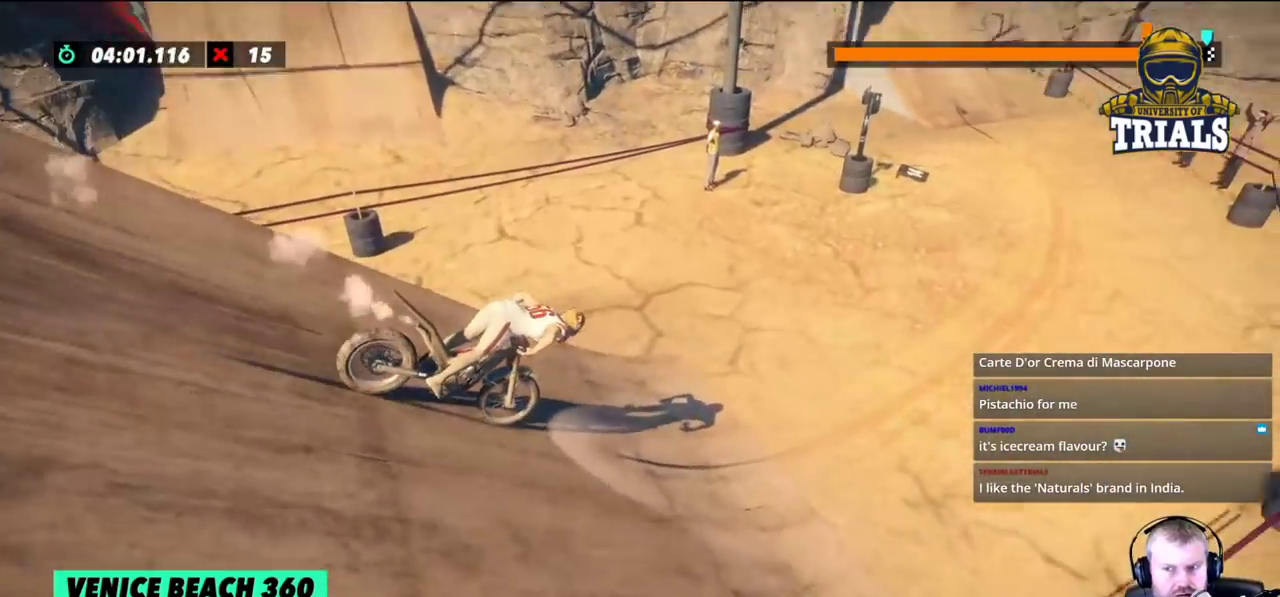
{"buttons": [], "left_stick": "left", "events": [[367, "left_stick", "left"]]}
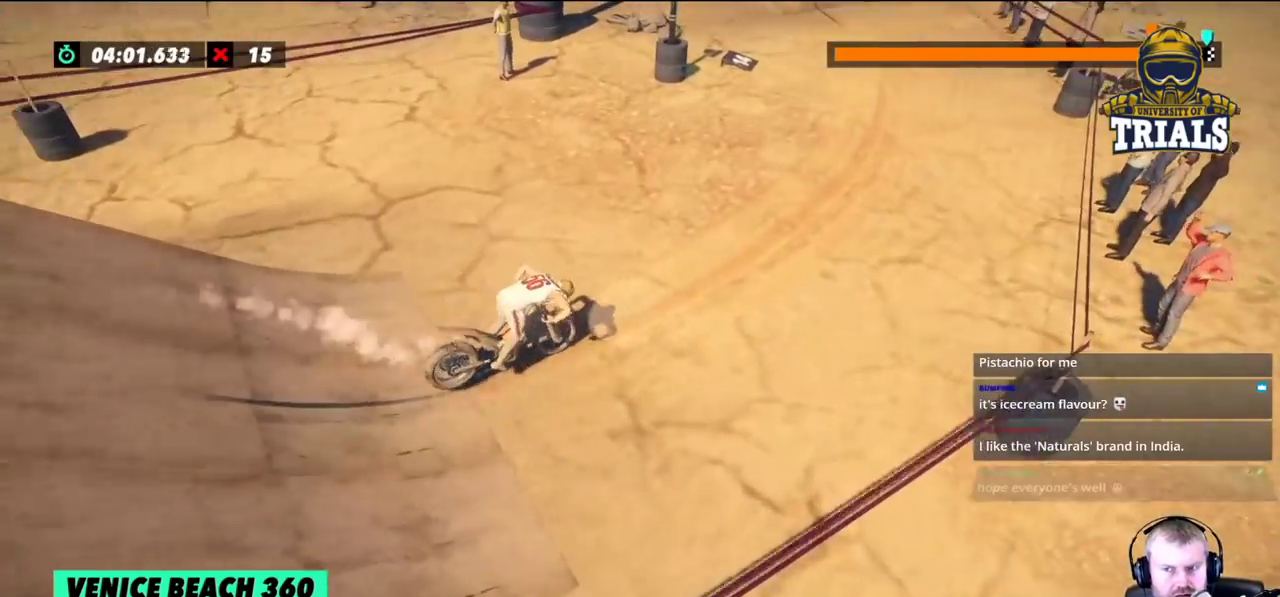
{"buttons": [], "left_stick": "center", "events": [[50, "left_stick", "center"]]}
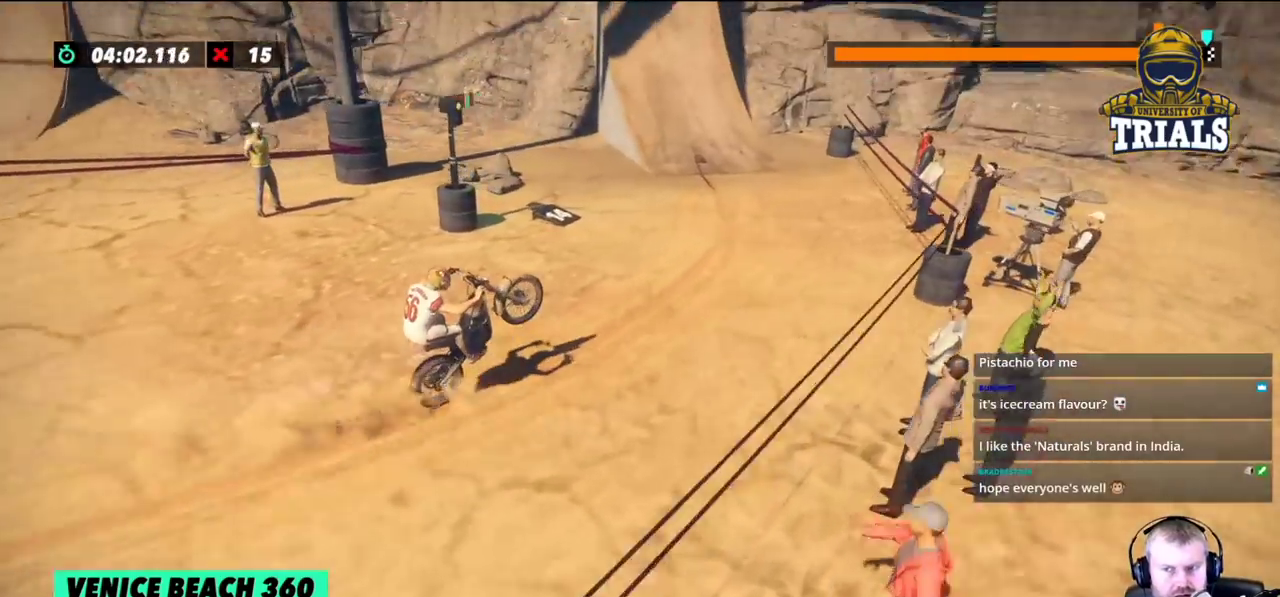
{"buttons": [], "left_stick": "center", "events": [[83, "L2", "down"], [267, "L2", "up"]]}
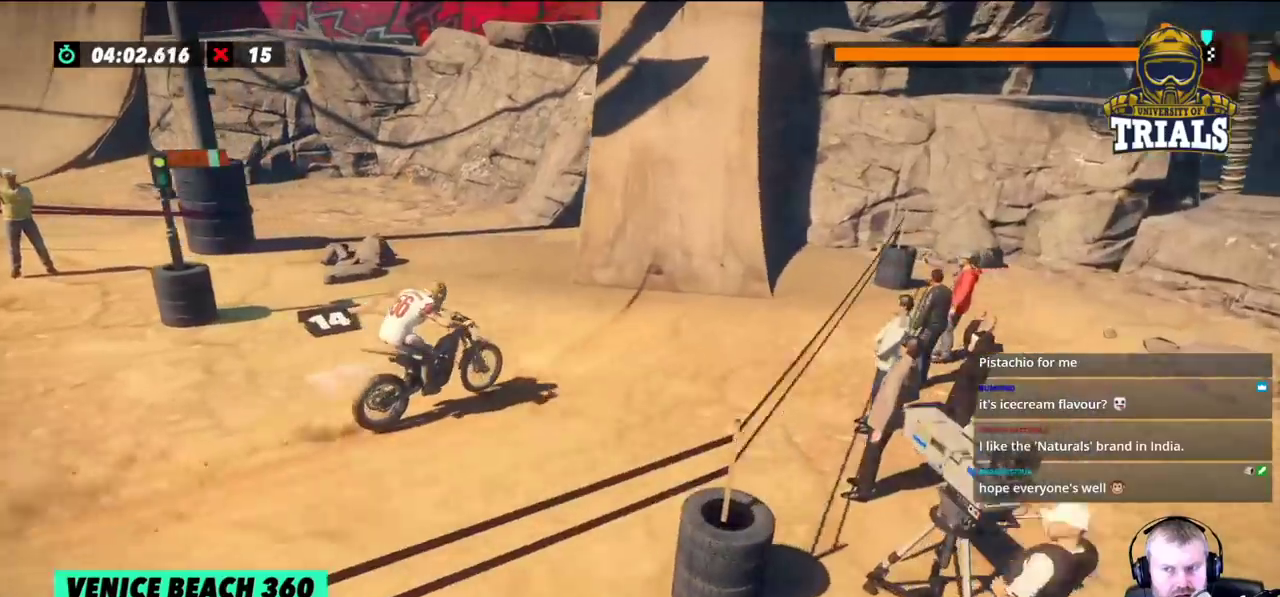
{"buttons": [], "left_stick": "center", "events": [[50, "left_stick", "left"], [367, "left_stick", "right"], [450, "left_stick", "center"]]}
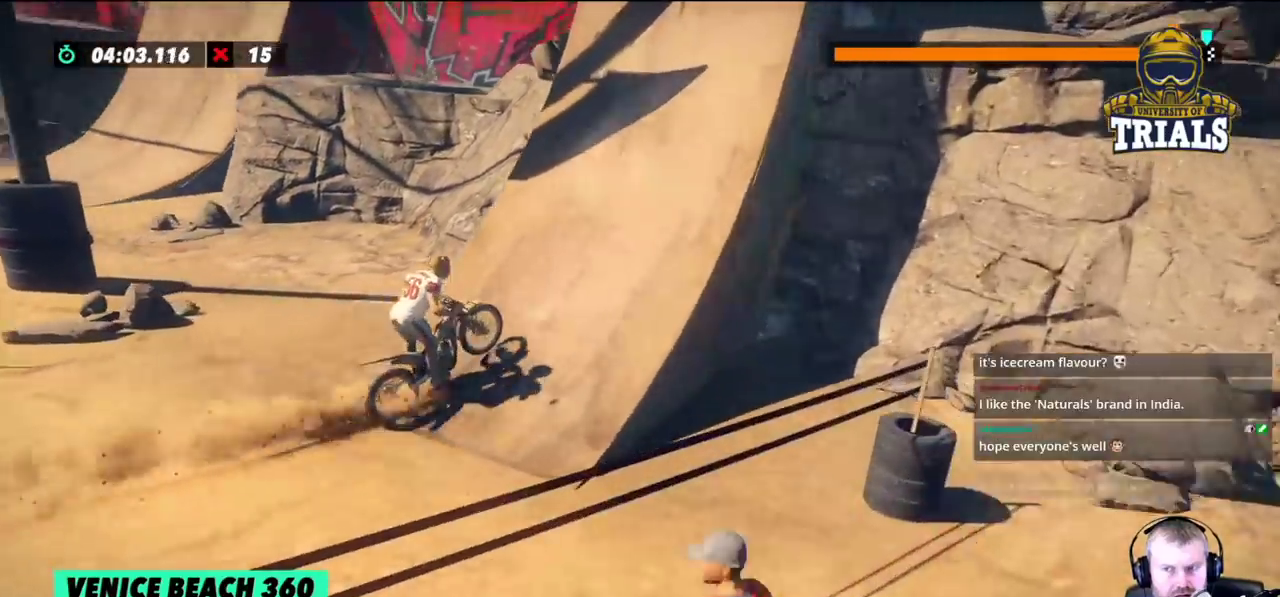
{"buttons": [], "left_stick": "right", "events": [[383, "left_stick", "right"]]}
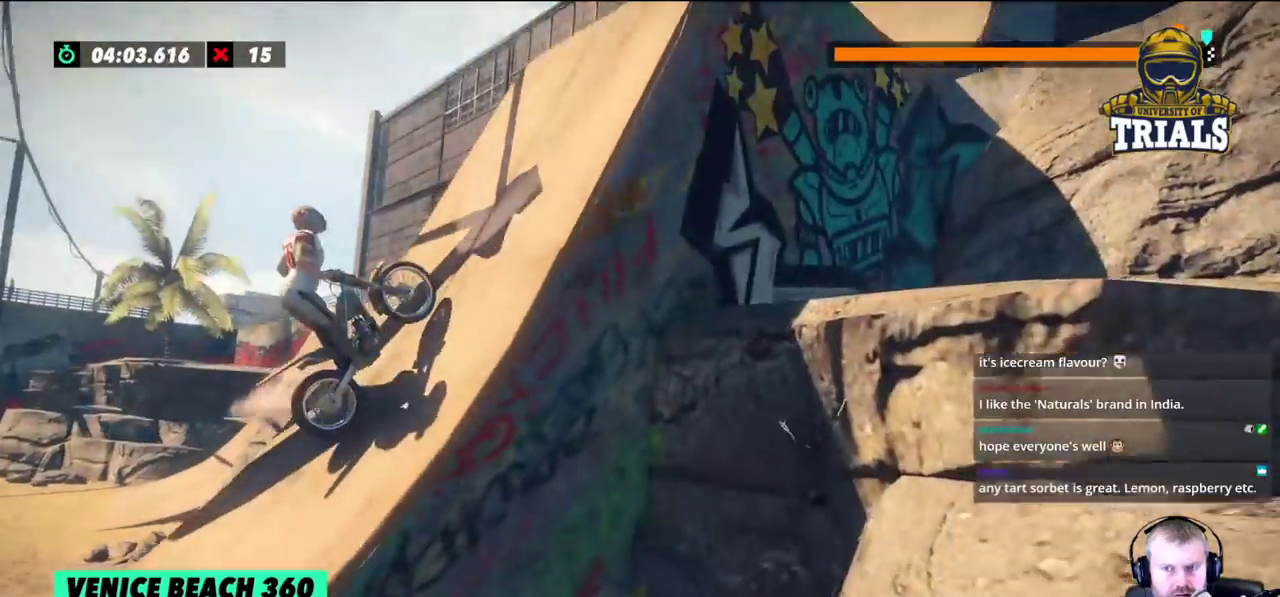
{"buttons": [], "left_stick": "right", "events": []}
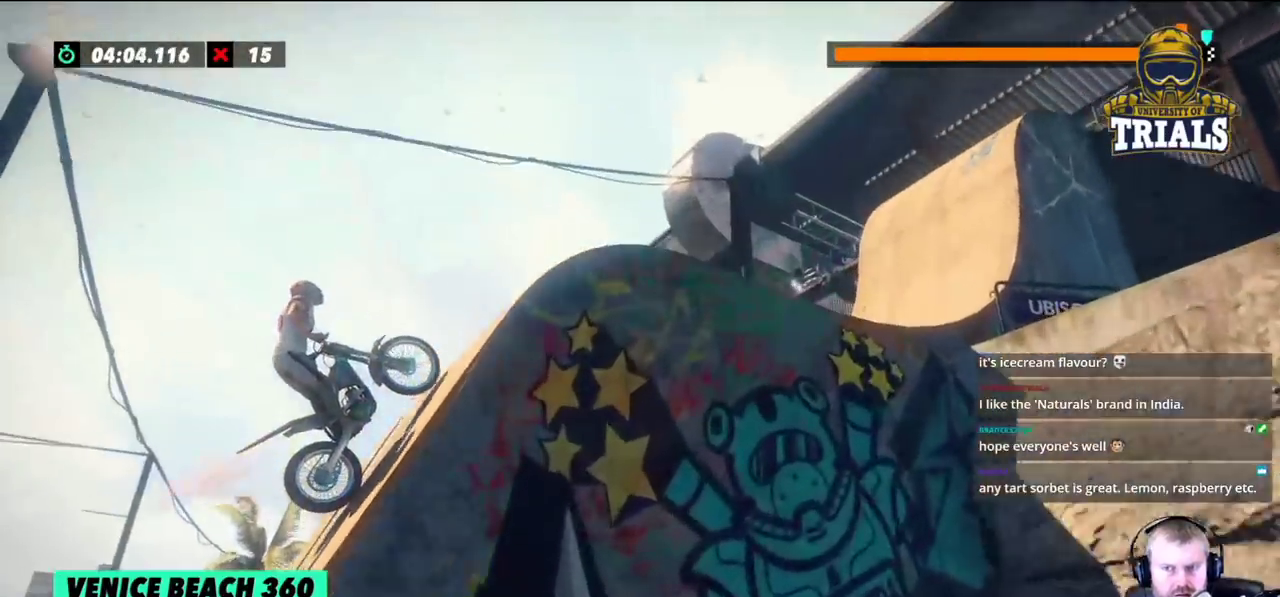
{"buttons": [], "left_stick": "left", "events": [[433, "left_stick", "center"], [483, "left_stick", "left"]]}
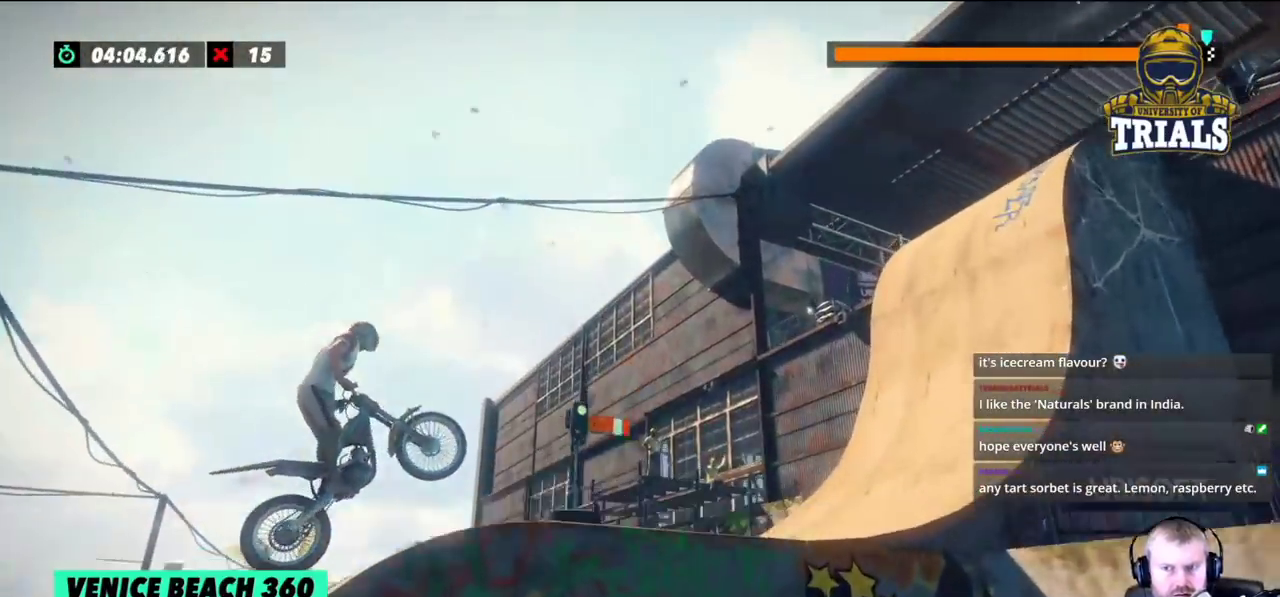
{"buttons": [], "left_stick": "center", "events": [[150, "left_stick", "center"], [317, "left_stick", "left"], [433, "left_stick", "center"]]}
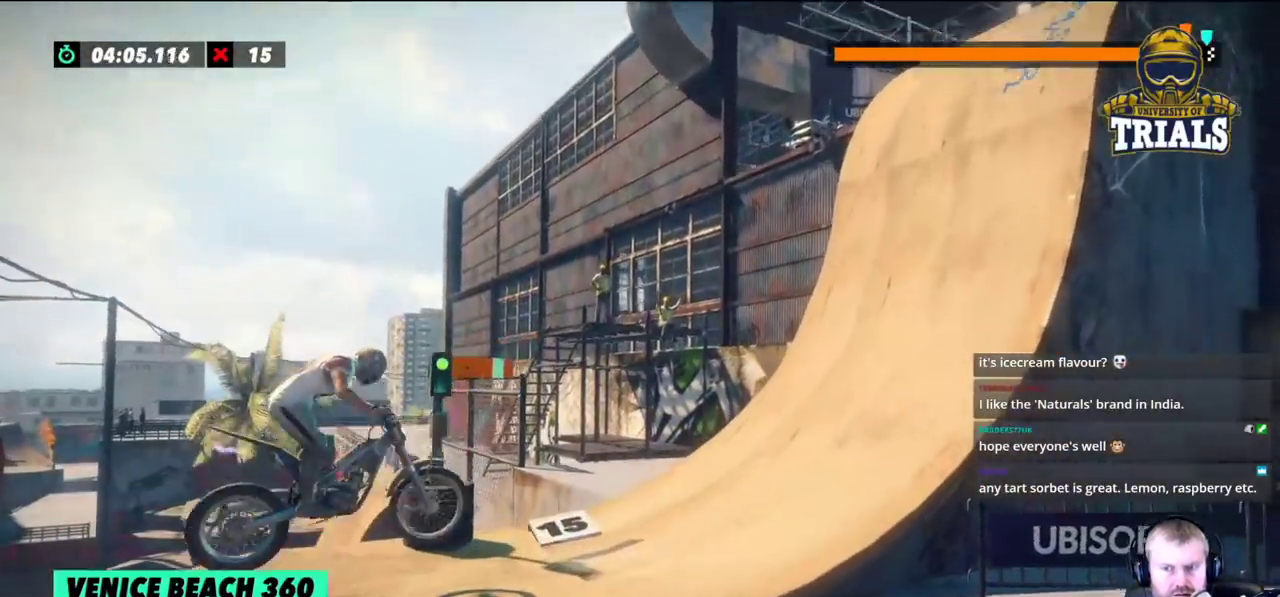
{"buttons": [], "left_stick": "left", "events": [[117, "left_stick", "left"]]}
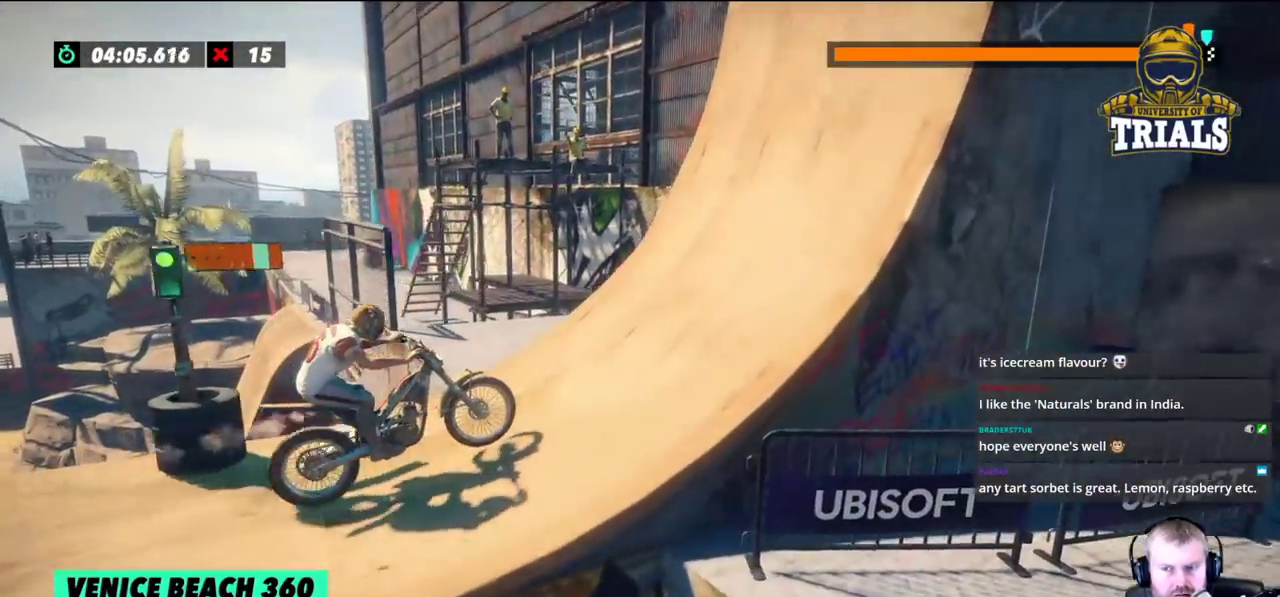
{"buttons": [], "left_stick": "left", "events": []}
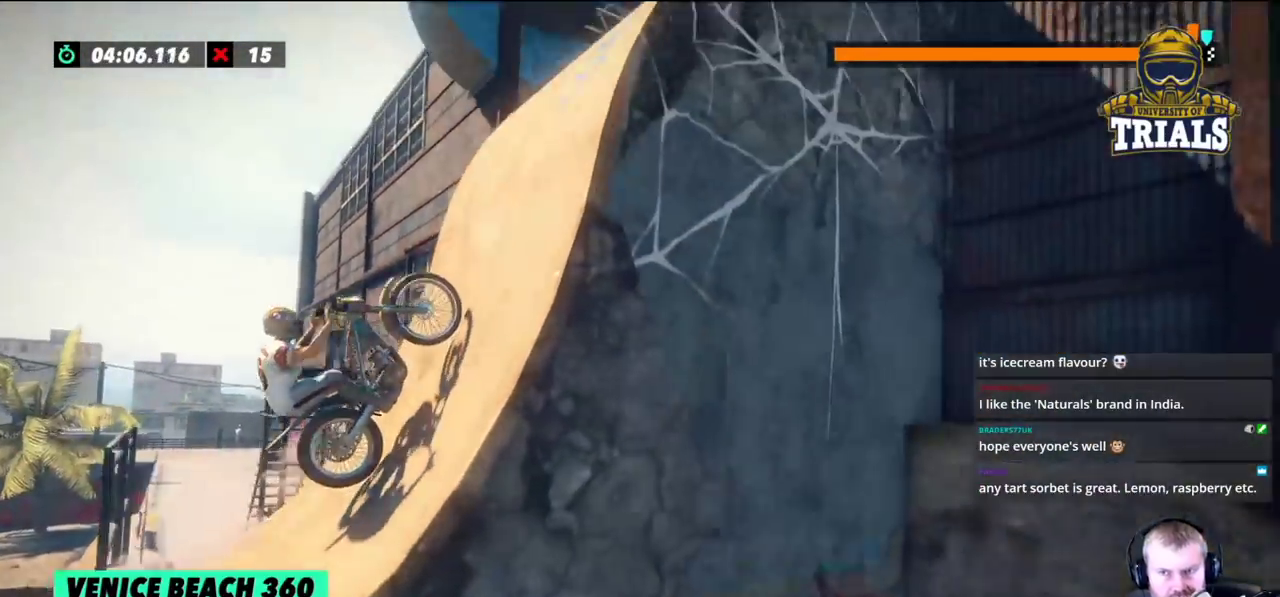
{"buttons": [], "left_stick": "right", "events": [[200, "left_stick", "right"]]}
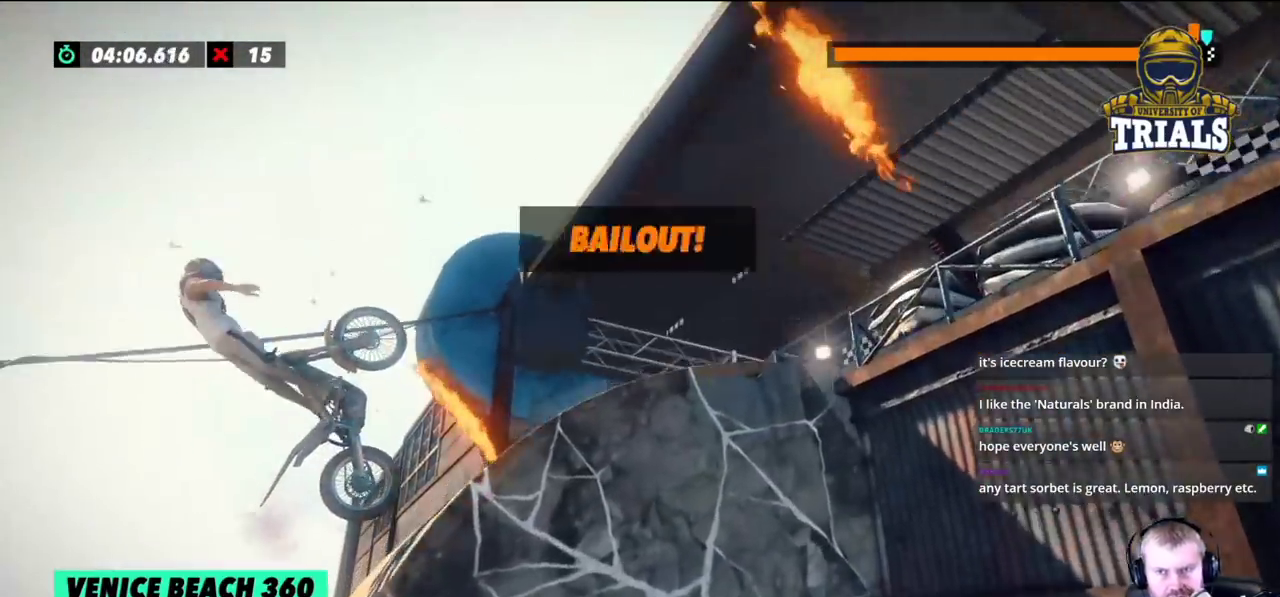
{"buttons": [], "left_stick": "right", "events": []}
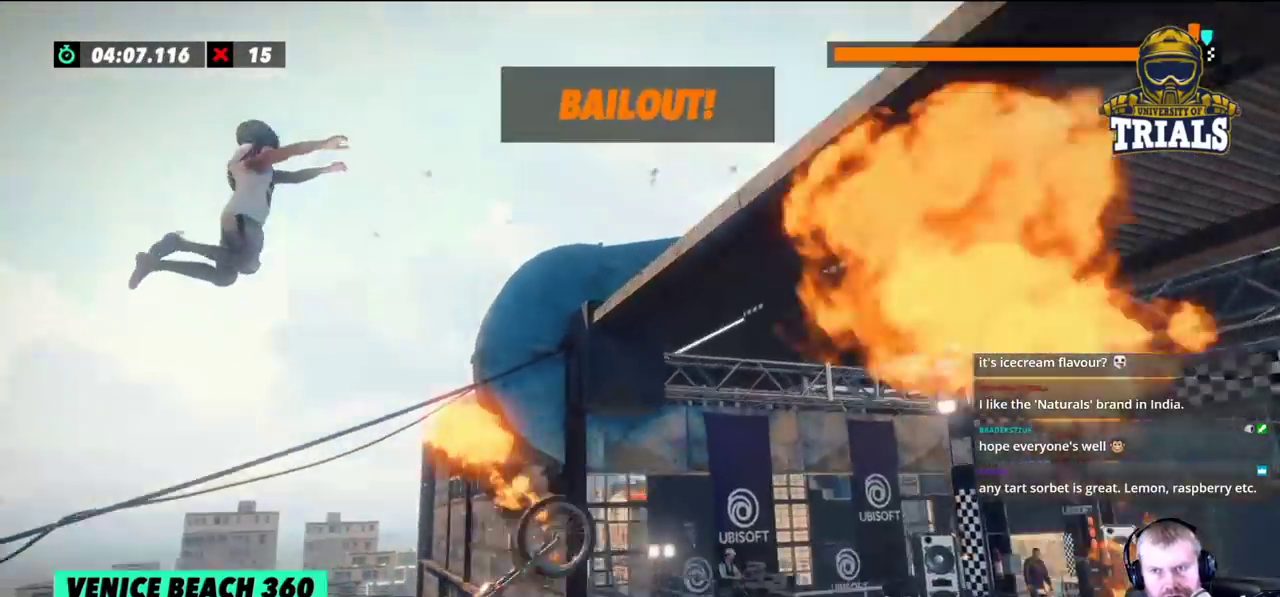
{"buttons": [], "left_stick": "right", "events": []}
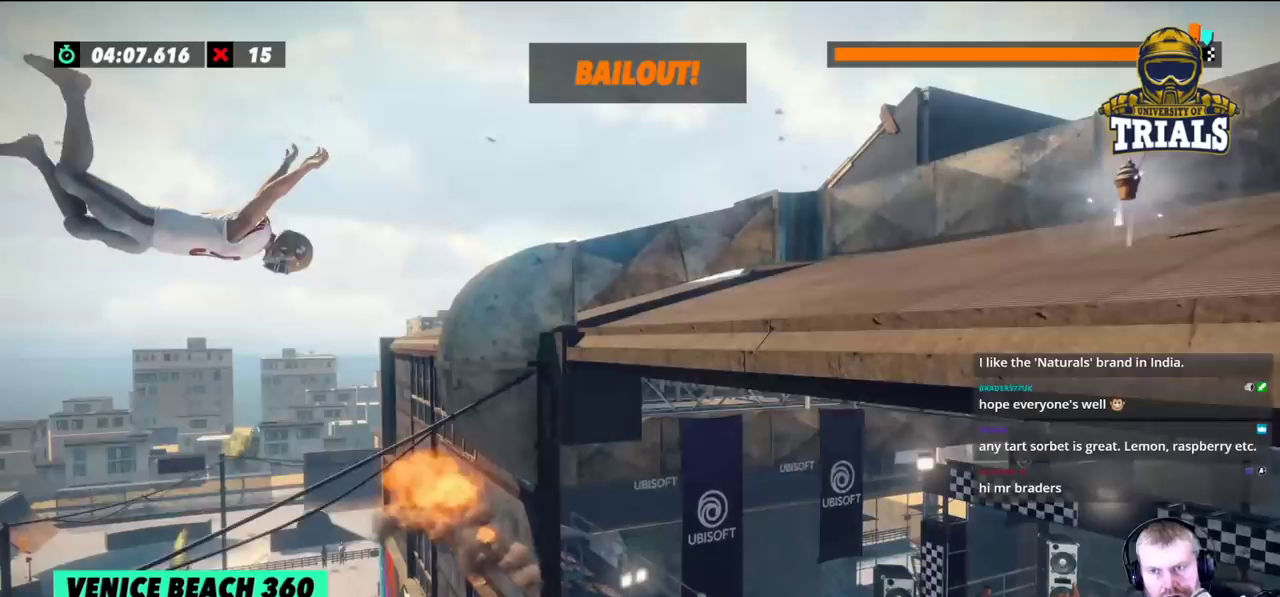
{"buttons": [], "left_stick": "right", "events": []}
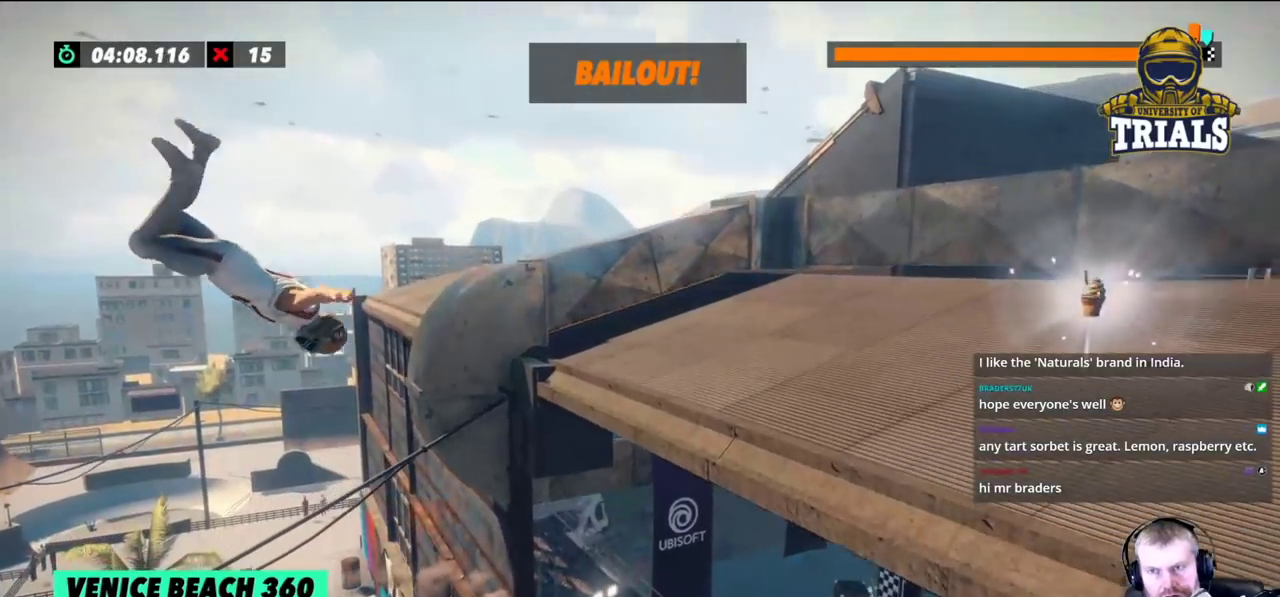
{"buttons": [], "left_stick": "right", "events": []}
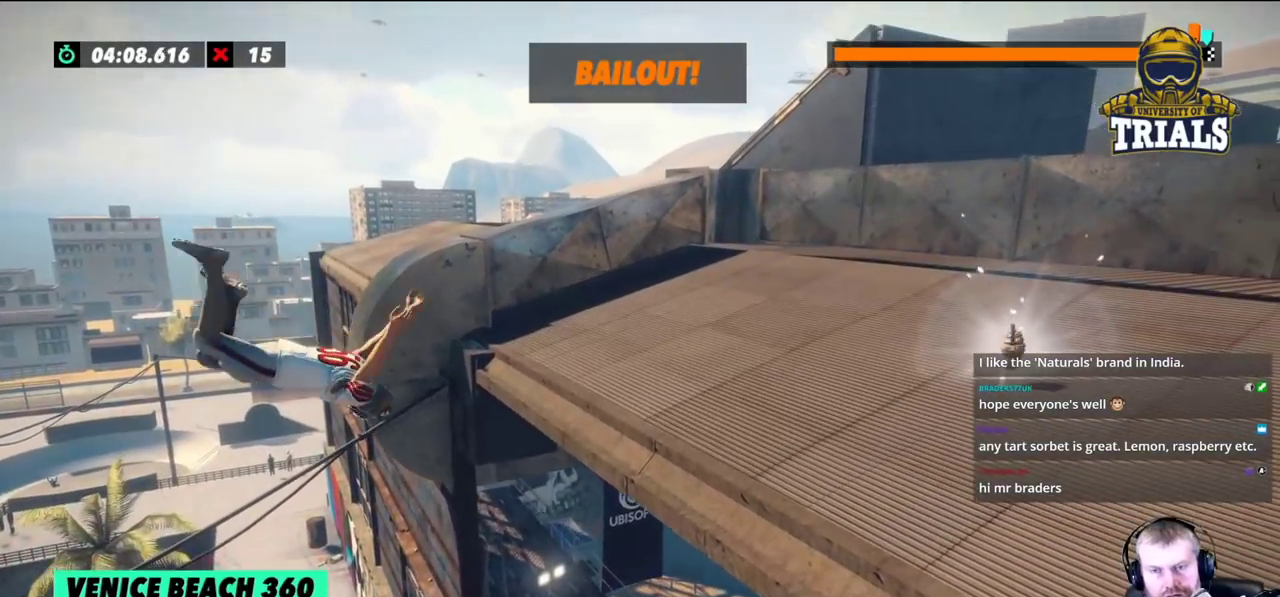
{"buttons": [], "left_stick": "right", "events": []}
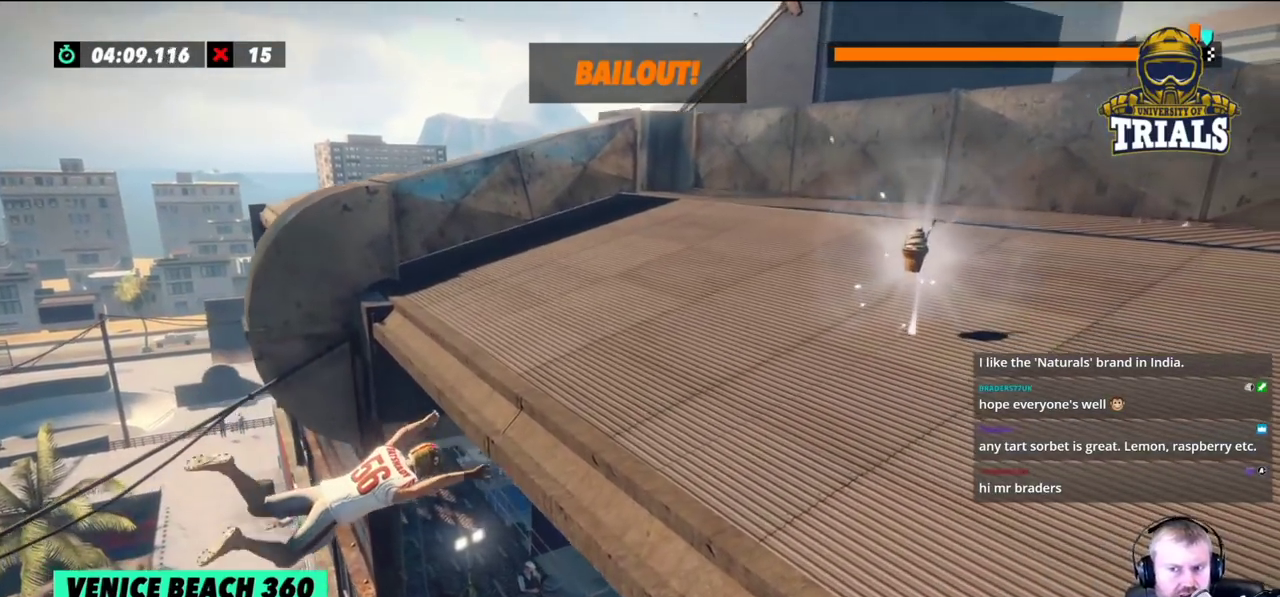
{"buttons": [], "left_stick": "center", "events": [[17, "left_stick", "center"]]}
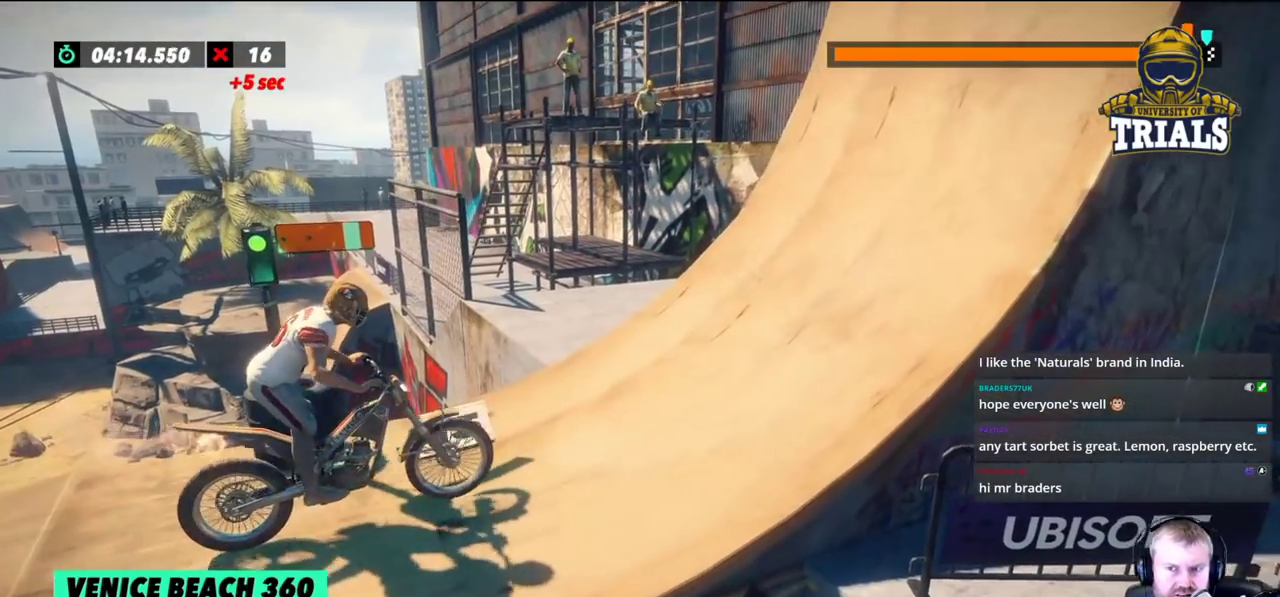
{"buttons": [], "left_stick": "right", "events": [[67, "L2", "down"], [450, "L2", "up"], [483, "left_stick", "right"]]}
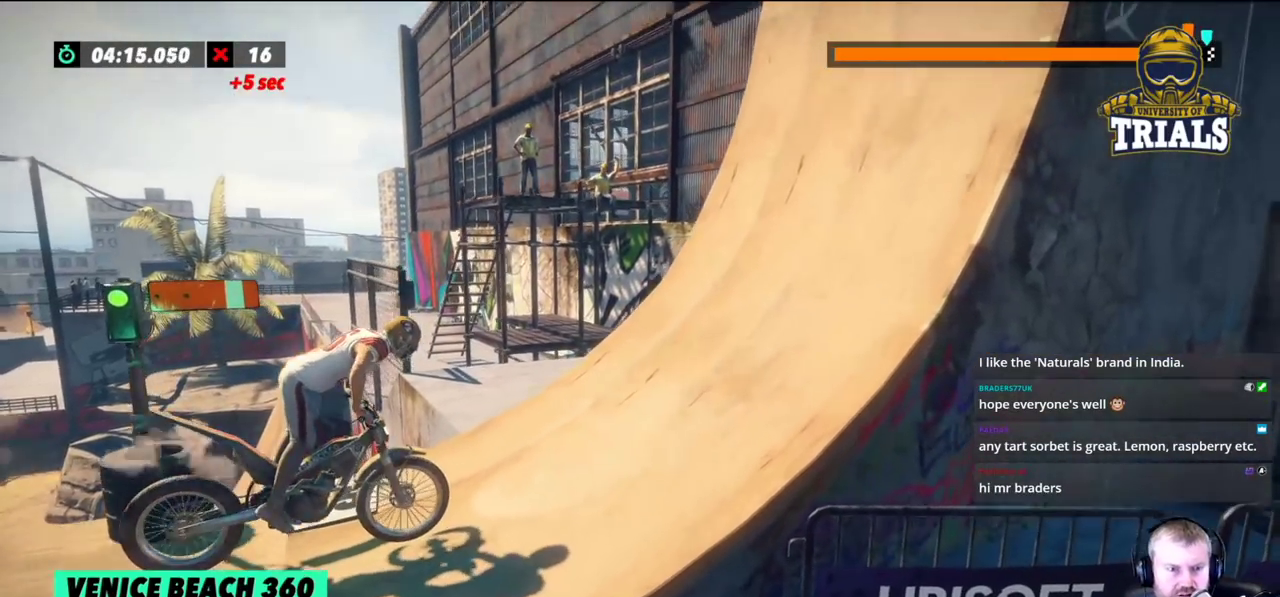
{"buttons": [], "left_stick": "center", "events": [[83, "left_stick", "center"], [150, "left_stick", "left"], [217, "left_stick", "center"], [283, "left_stick", "right"], [450, "left_stick", "center"]]}
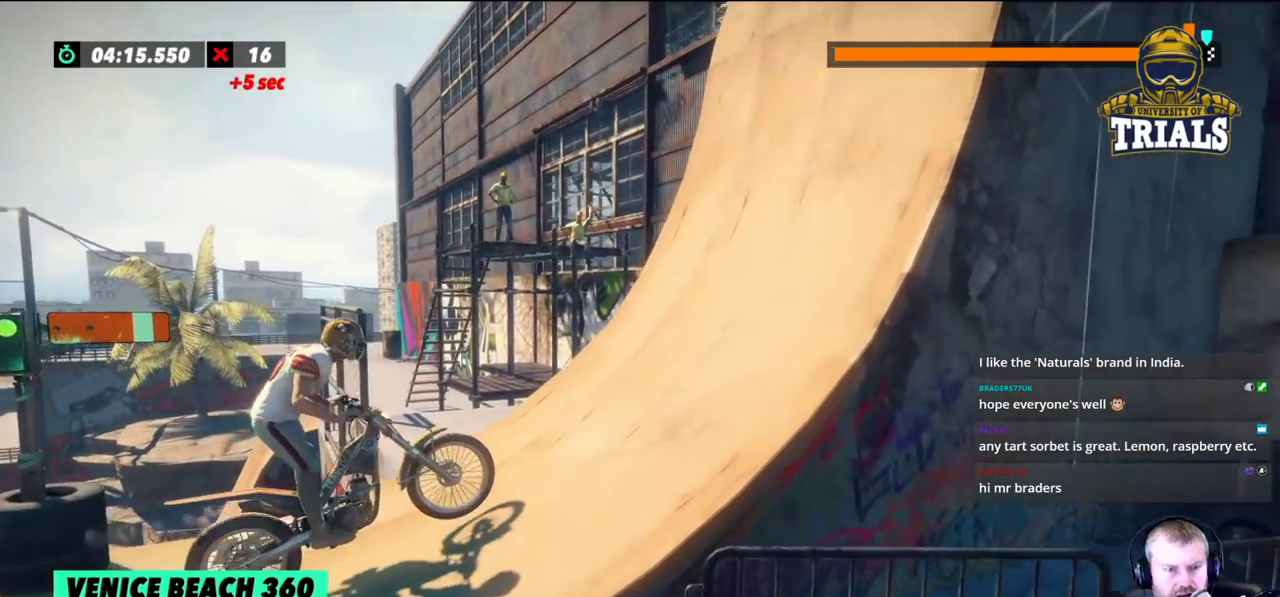
{"buttons": [], "left_stick": "right", "events": [[300, "left_stick", "right"]]}
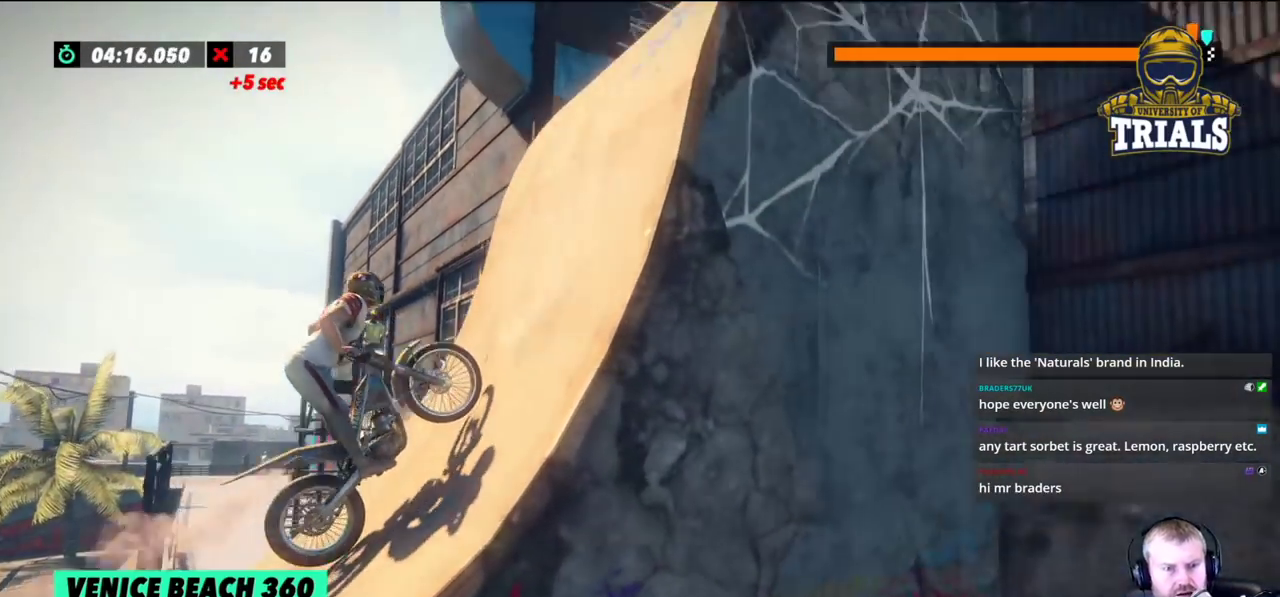
{"buttons": ["L2"], "left_stick": "left", "events": [[17, "L2", "down"], [167, "left_stick", "center"], [233, "left_stick", "left"]]}
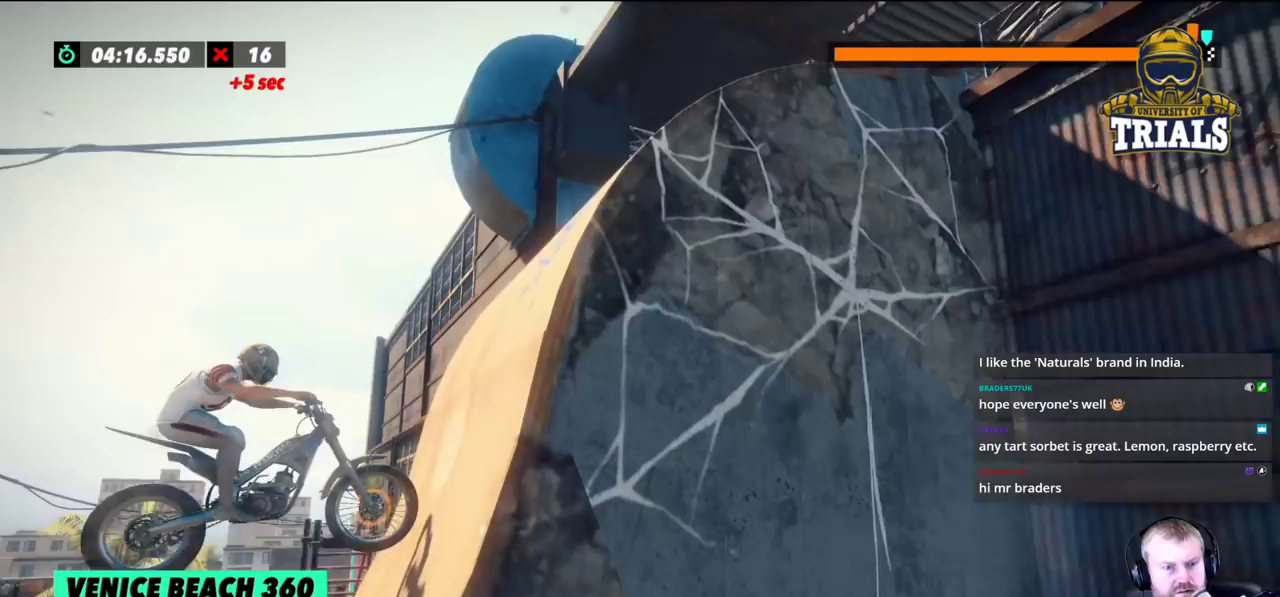
{"buttons": [], "left_stick": "center", "events": [[100, "left_stick", "center"], [167, "L2", "up"], [217, "left_stick", "right"], [483, "left_stick", "center"]]}
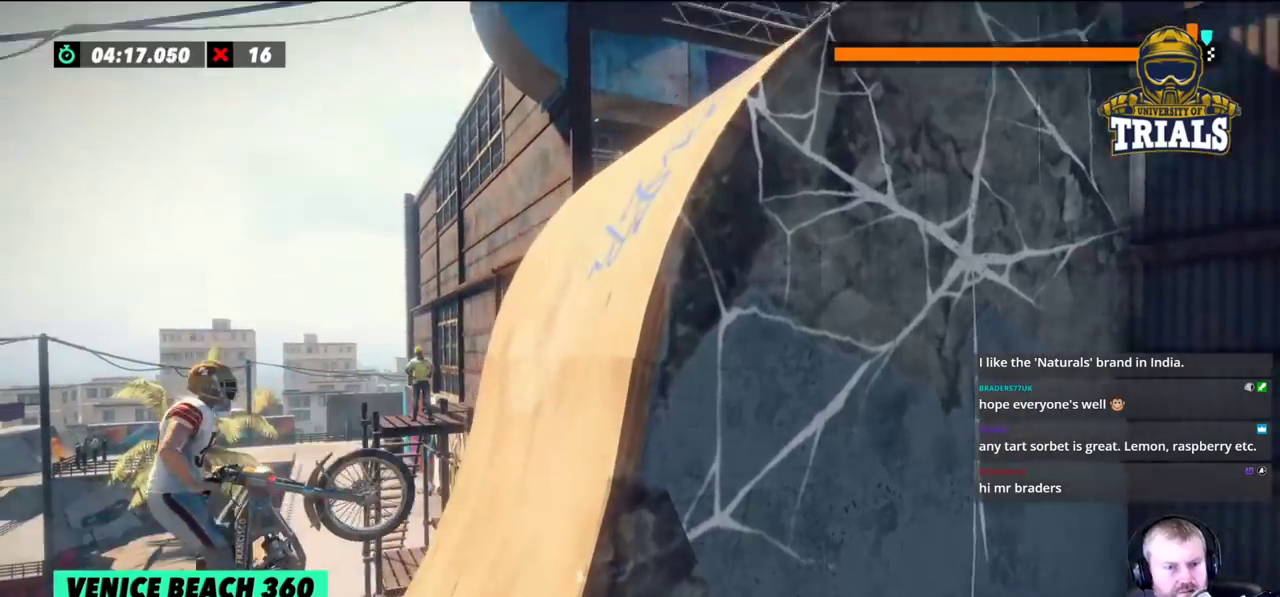
{"buttons": [], "left_stick": "right", "events": [[383, "left_stick", "right"]]}
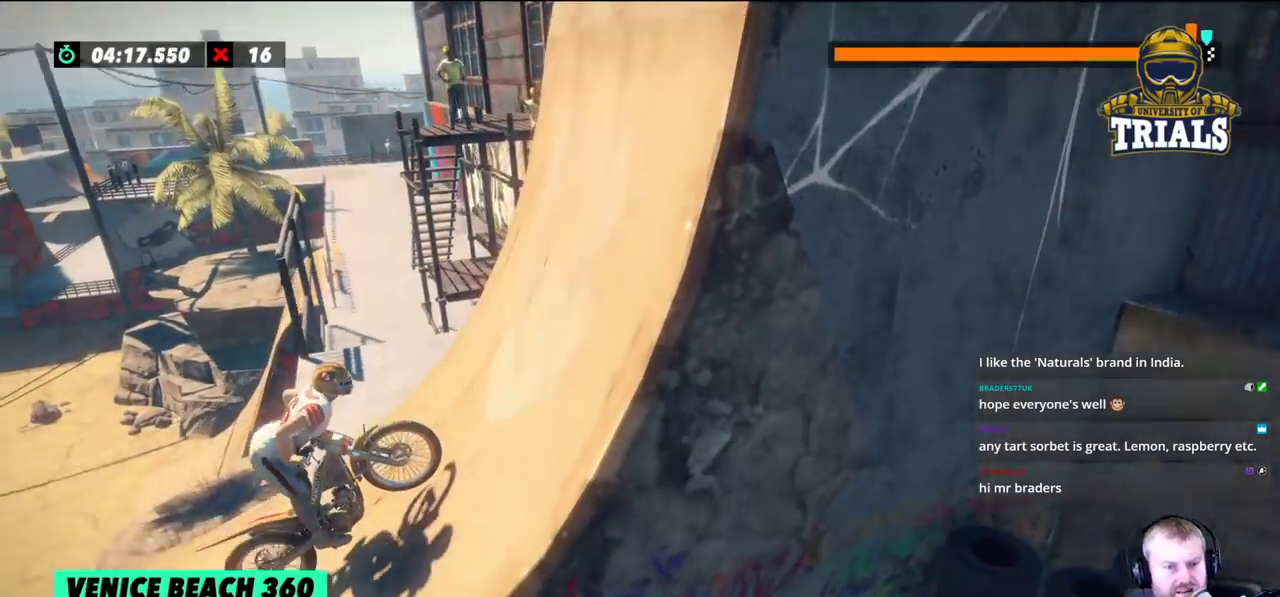
{"buttons": [], "left_stick": "right", "events": []}
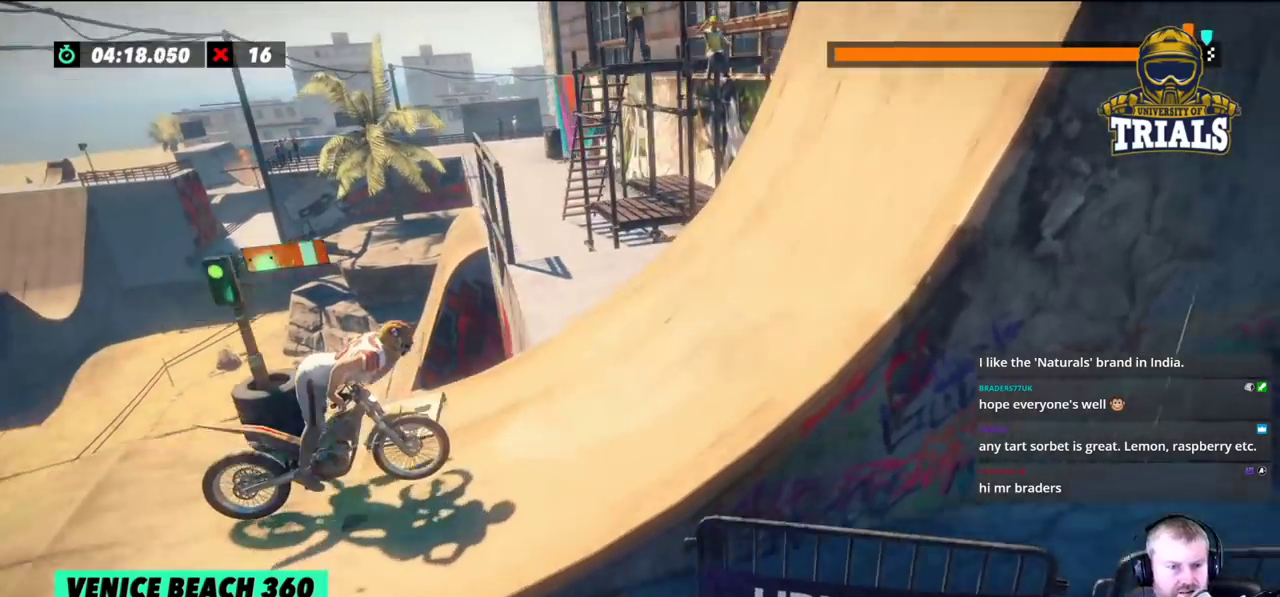
{"buttons": [], "left_stick": "center", "events": [[317, "left_stick", "center"]]}
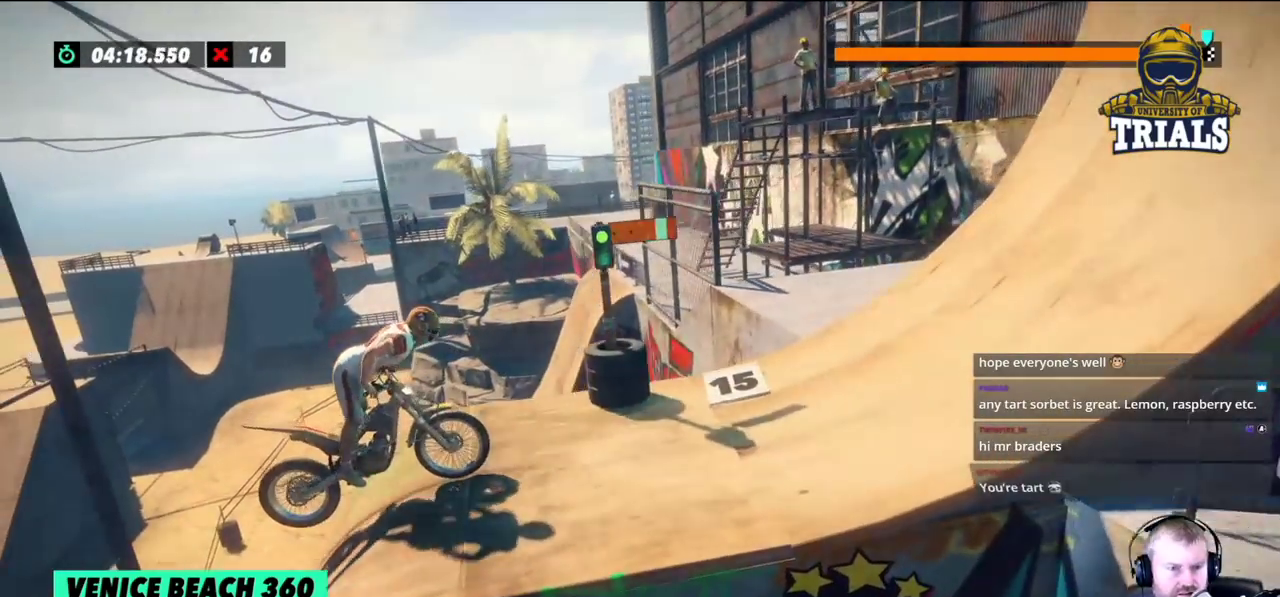
{"buttons": [], "left_stick": "right", "events": [[350, "left_stick", "right"]]}
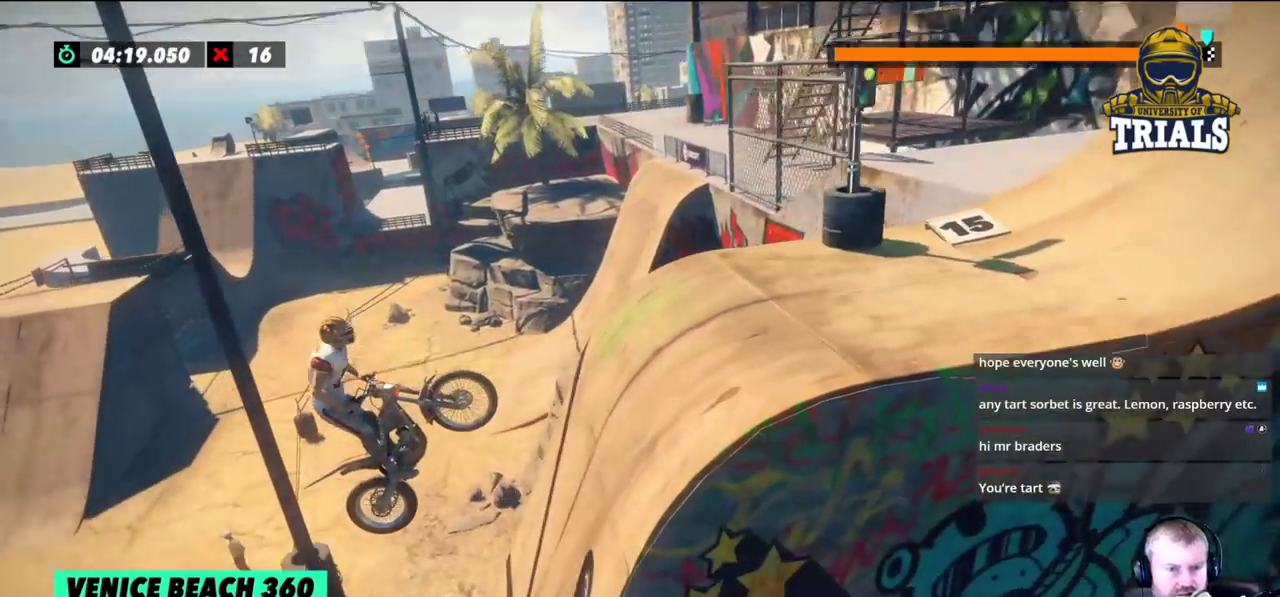
{"buttons": [], "left_stick": "right", "events": [[17, "left_stick", "center"], [167, "left_stick", "right"]]}
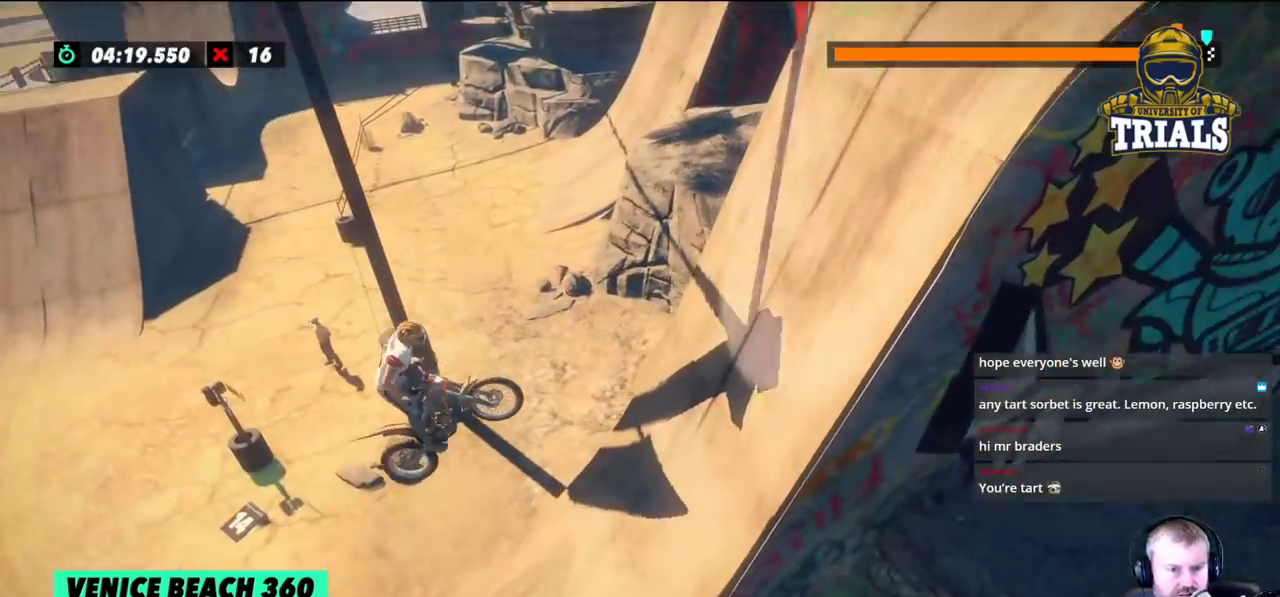
{"buttons": [], "left_stick": "right", "events": [[17, "left_stick", "center"], [417, "left_stick", "right"]]}
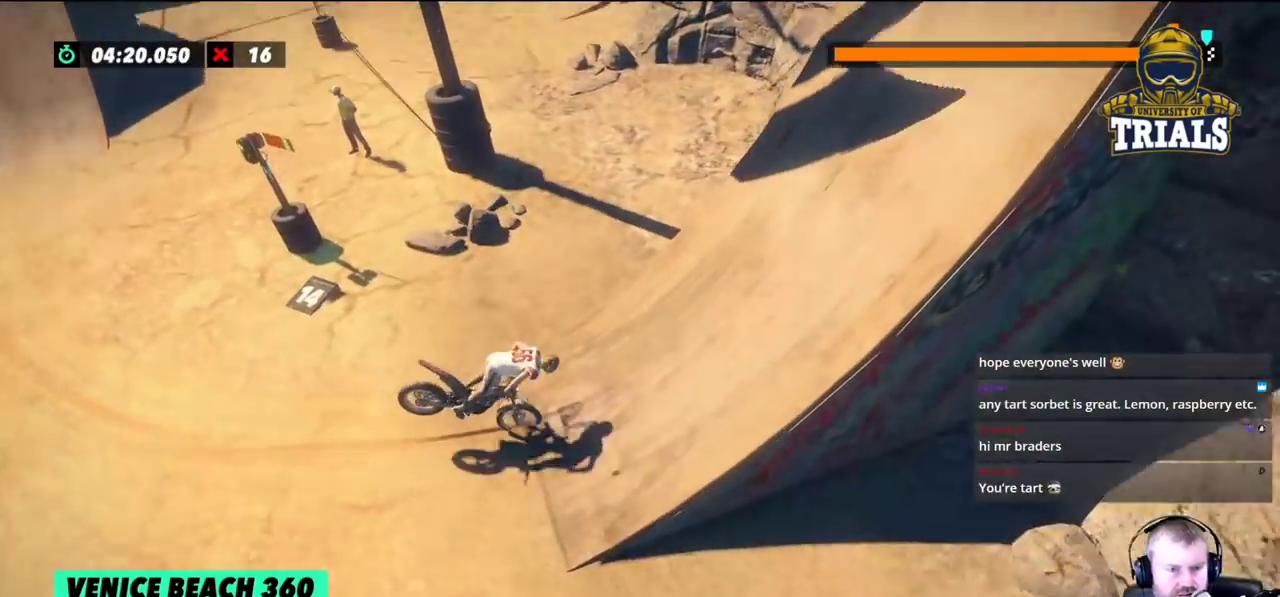
{"buttons": [], "left_stick": "center", "events": [[300, "left_stick", "center"]]}